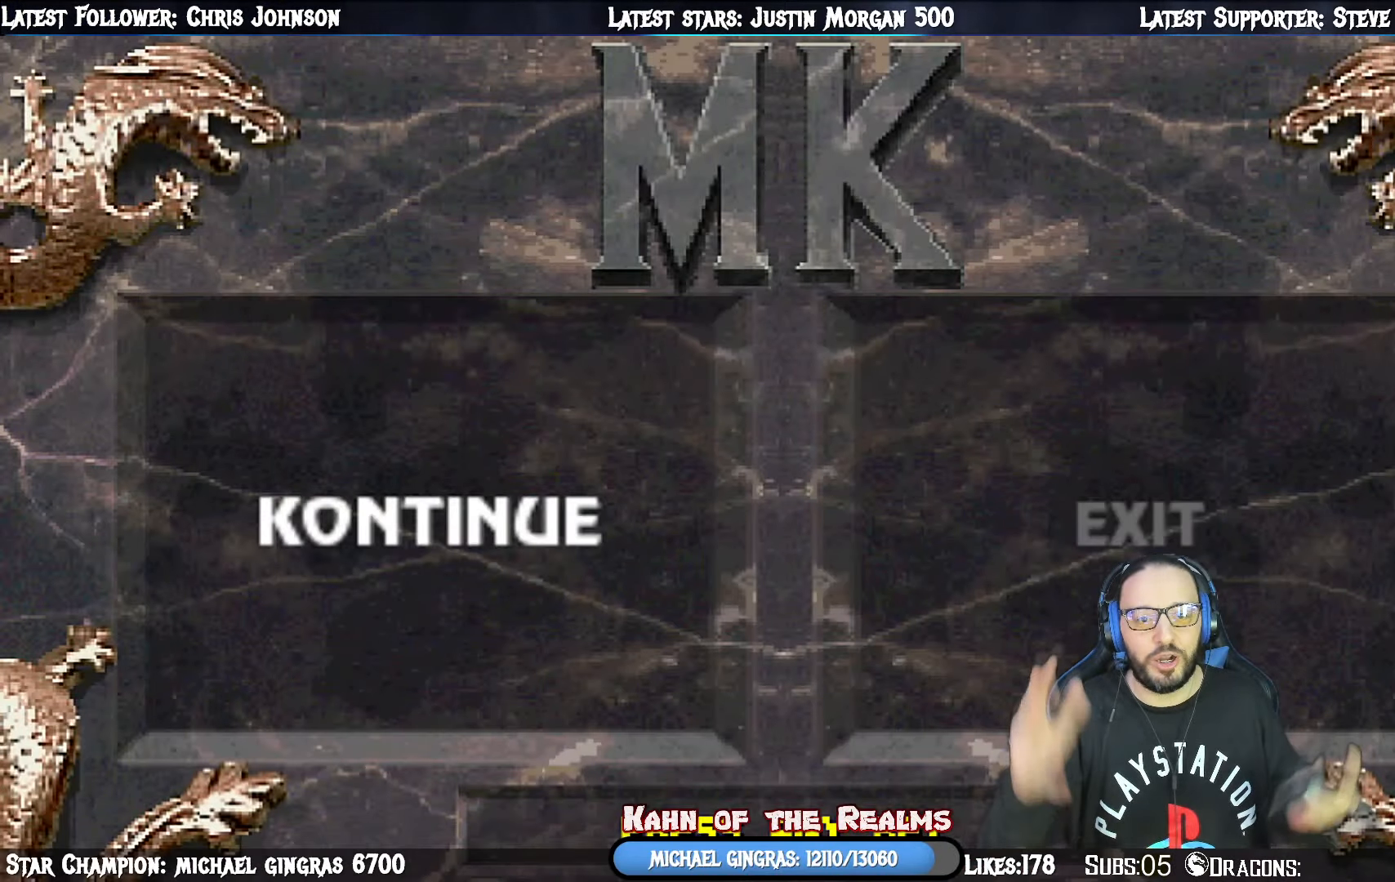
Gameplay with a controller (PlayStation layout); each line is a JSON object with the inputs held at the frame after it. "events" lists button and stick changes between this image and that frame as [ms after this image, input, new state], when the widget could be followed in between. Not read: left_stick.
{"buttons": ["CROSS"], "right_stick": "center", "events": [[234, "CROSS", "down"]]}
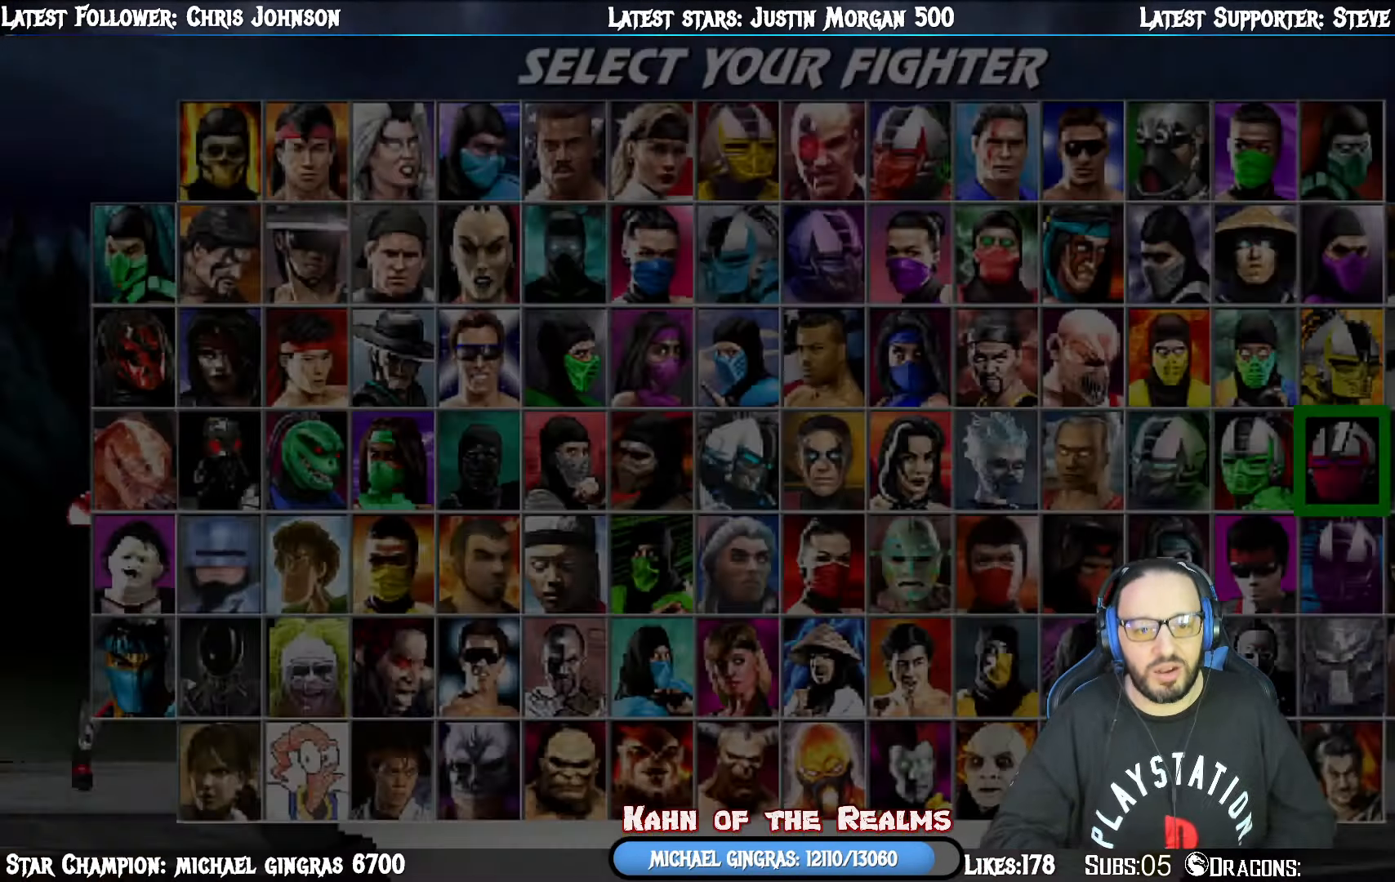
{"buttons": [], "right_stick": "center", "events": [[16, "CROSS", "up"]]}
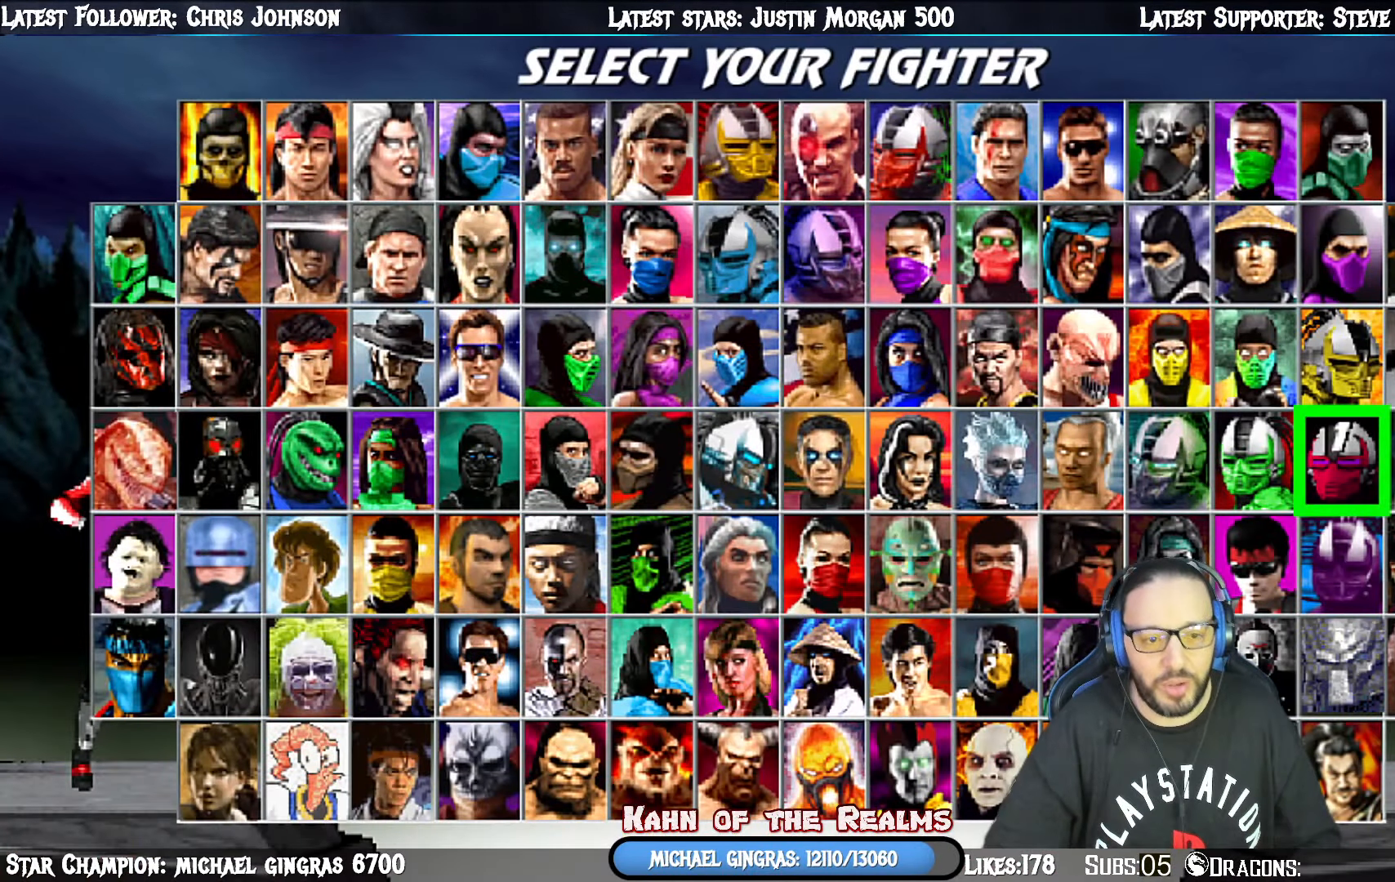
{"buttons": [], "right_stick": "center", "events": []}
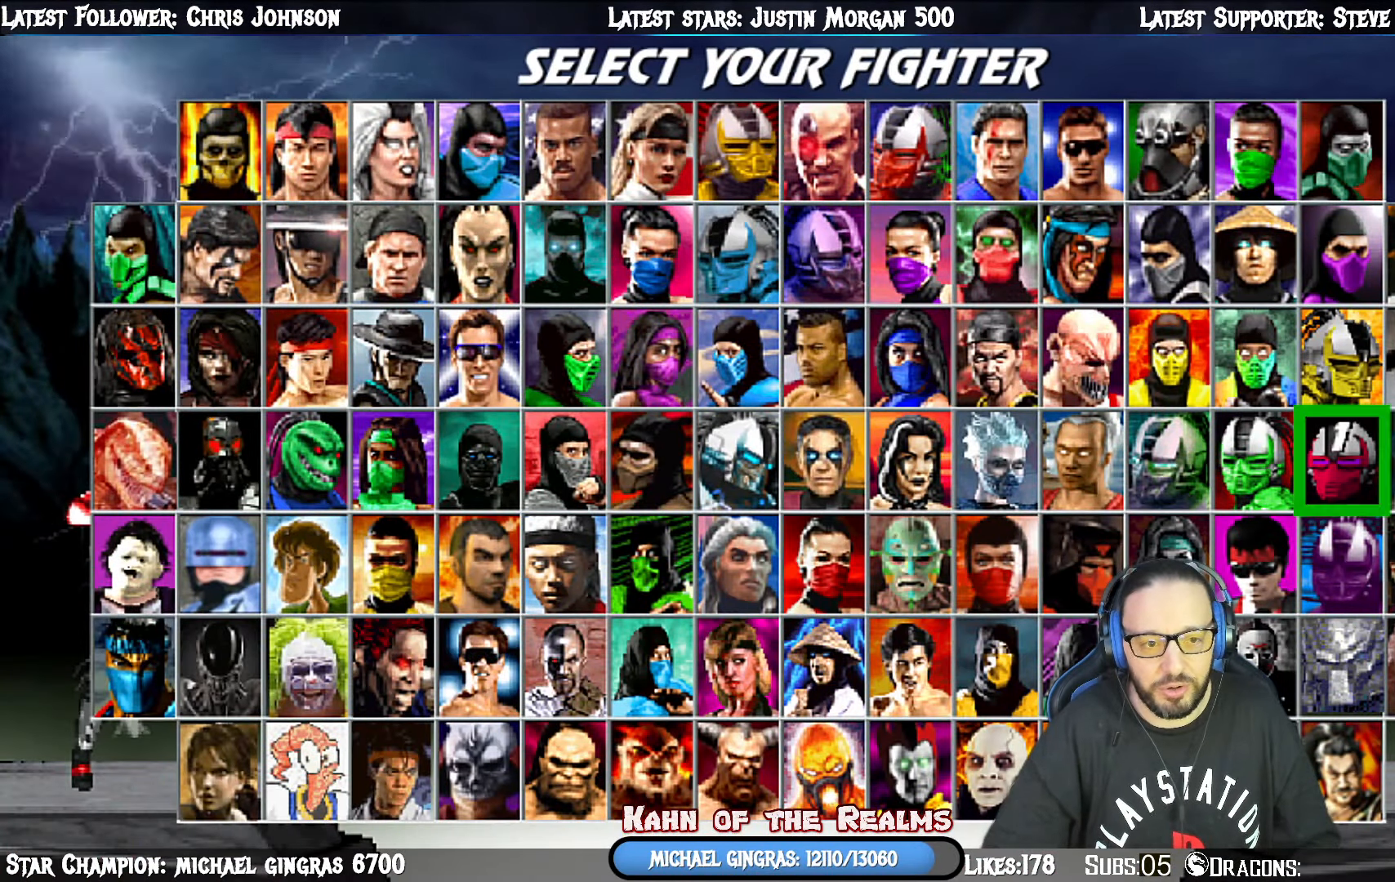
{"buttons": [], "right_stick": "center", "events": []}
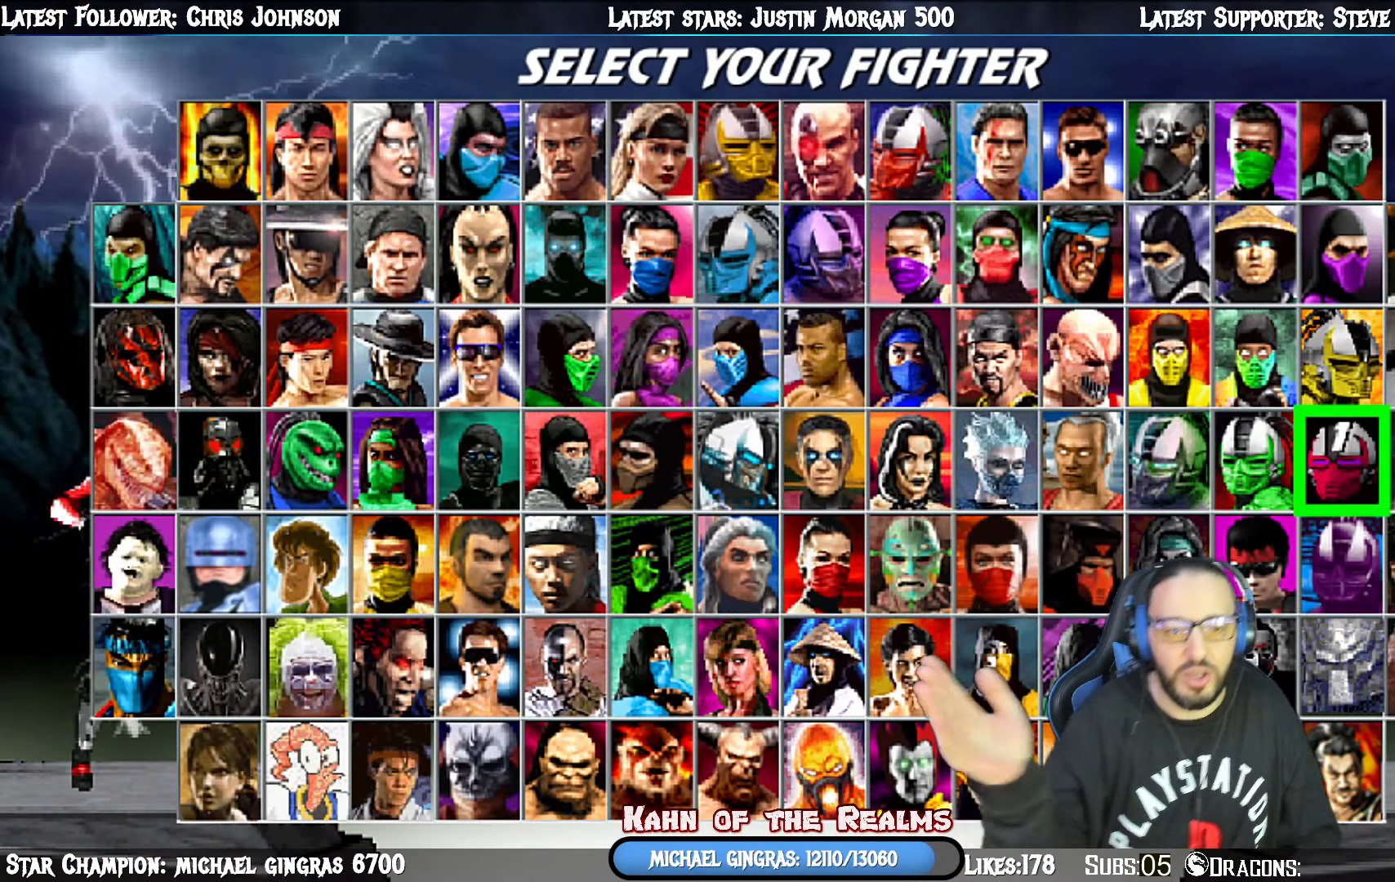
{"buttons": [], "right_stick": "center", "events": []}
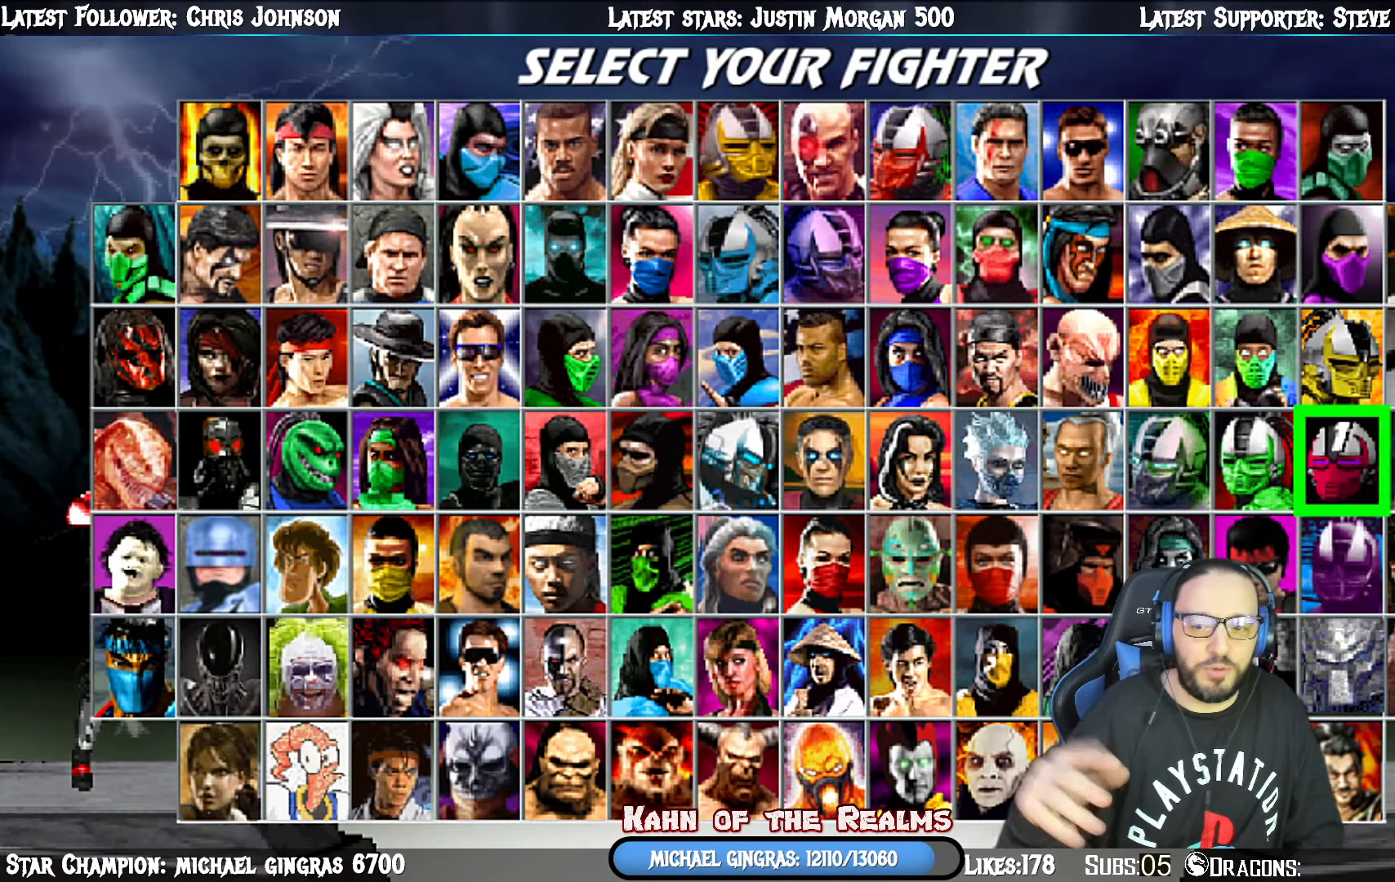
{"buttons": [], "right_stick": "center", "events": []}
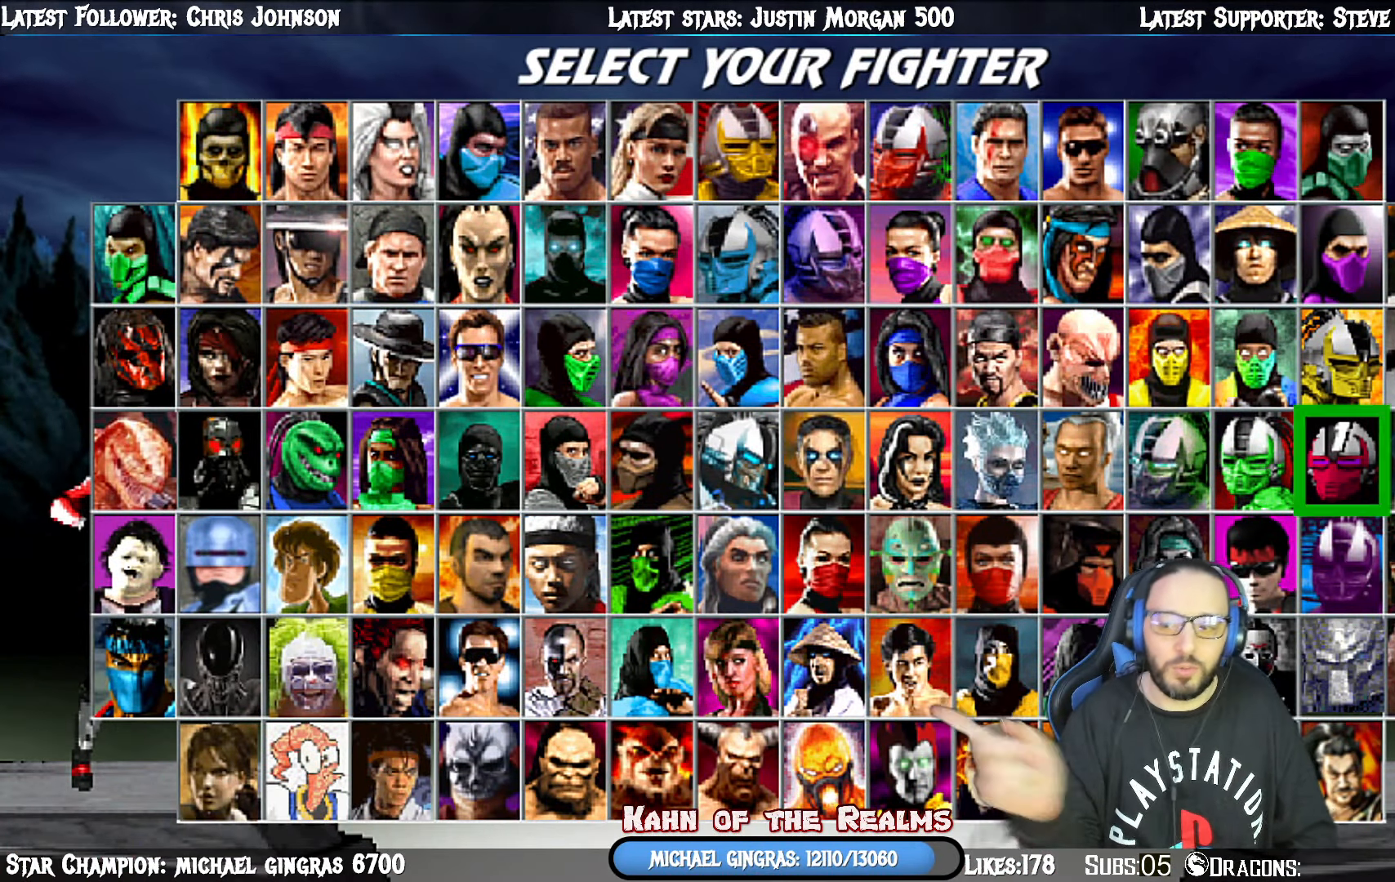
{"buttons": [], "right_stick": "center", "events": []}
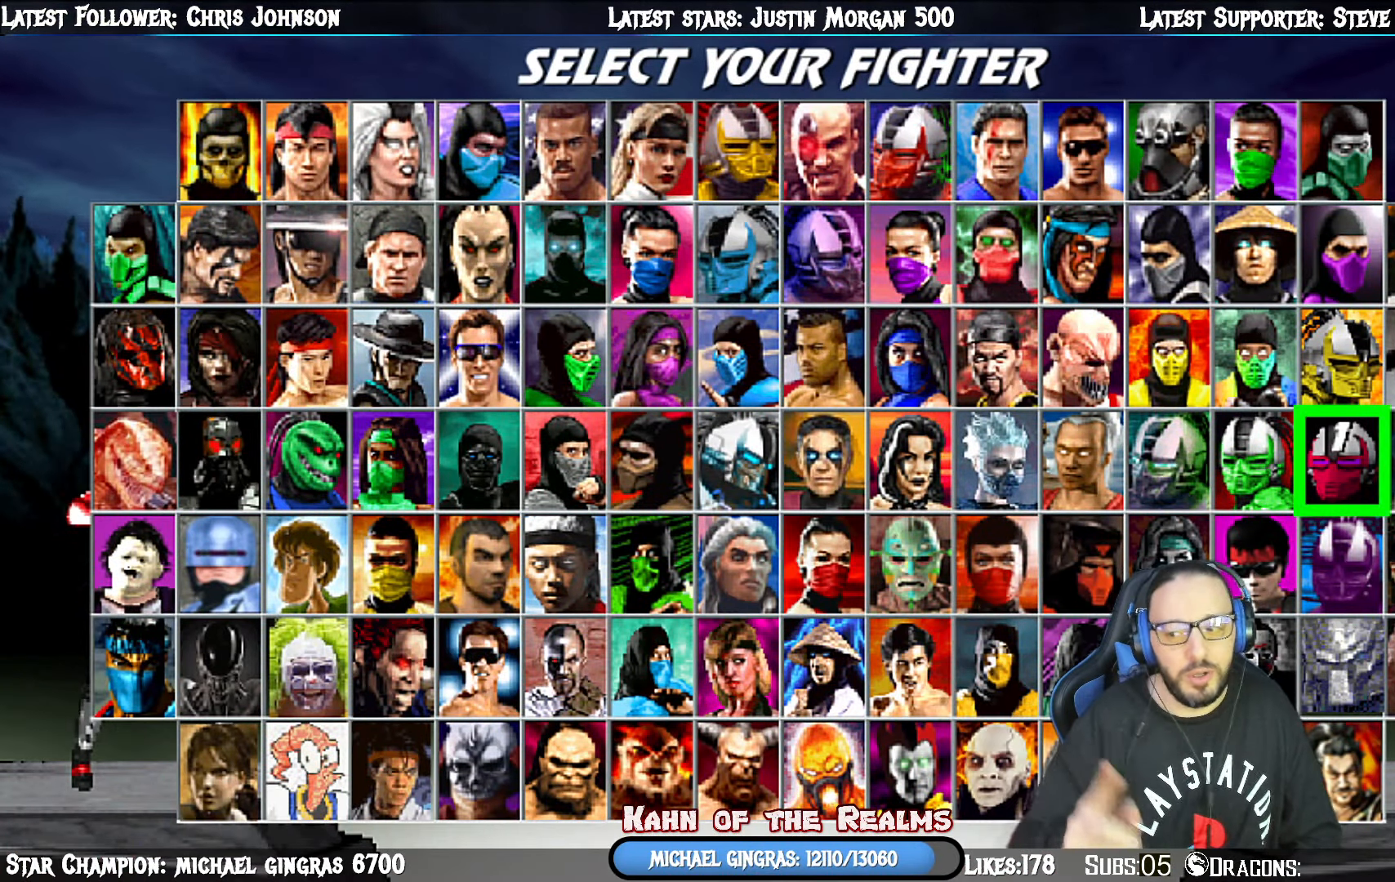
{"buttons": [], "right_stick": "center", "events": []}
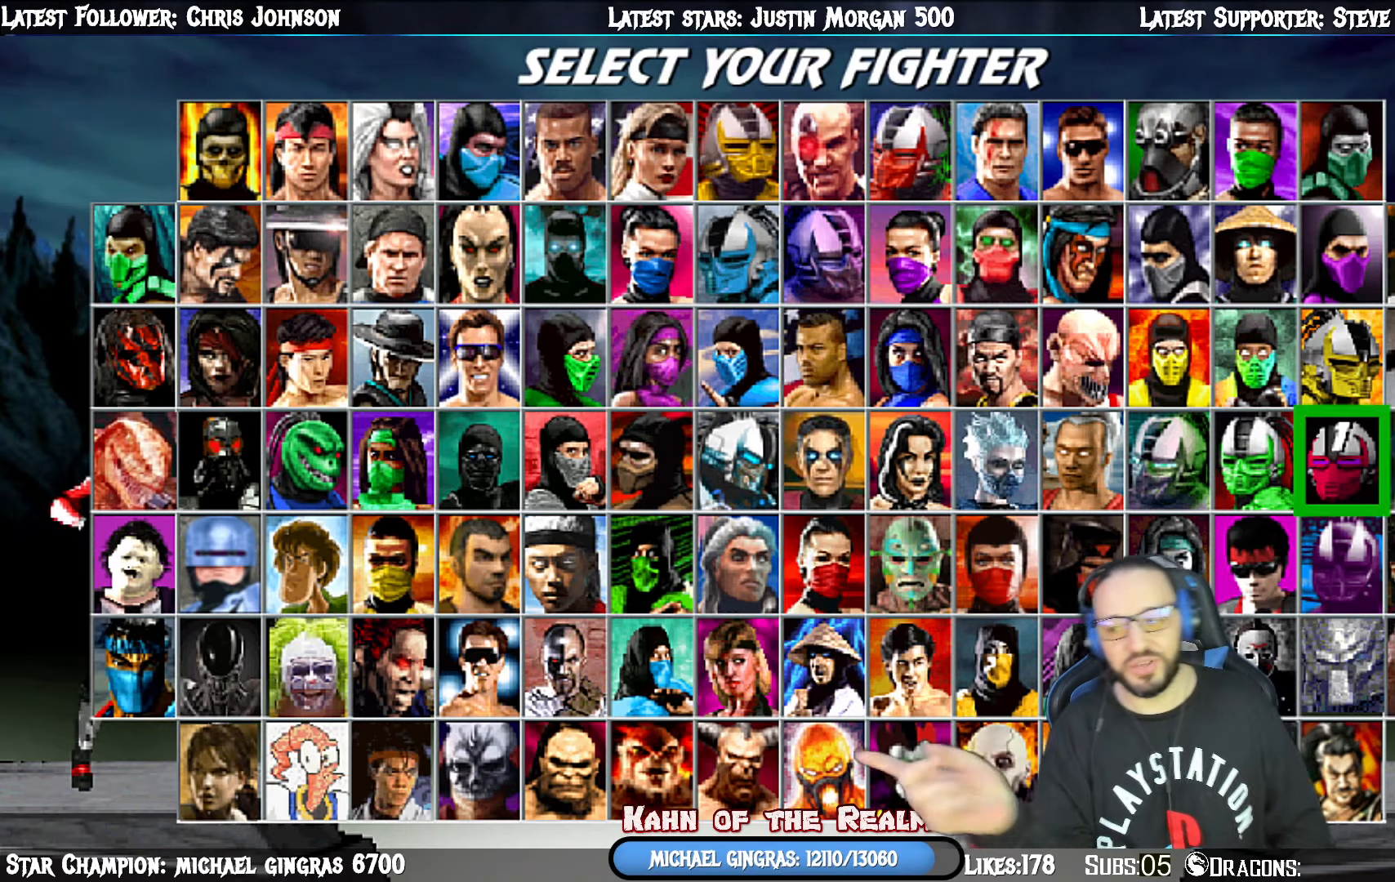
{"buttons": [], "right_stick": "center", "events": []}
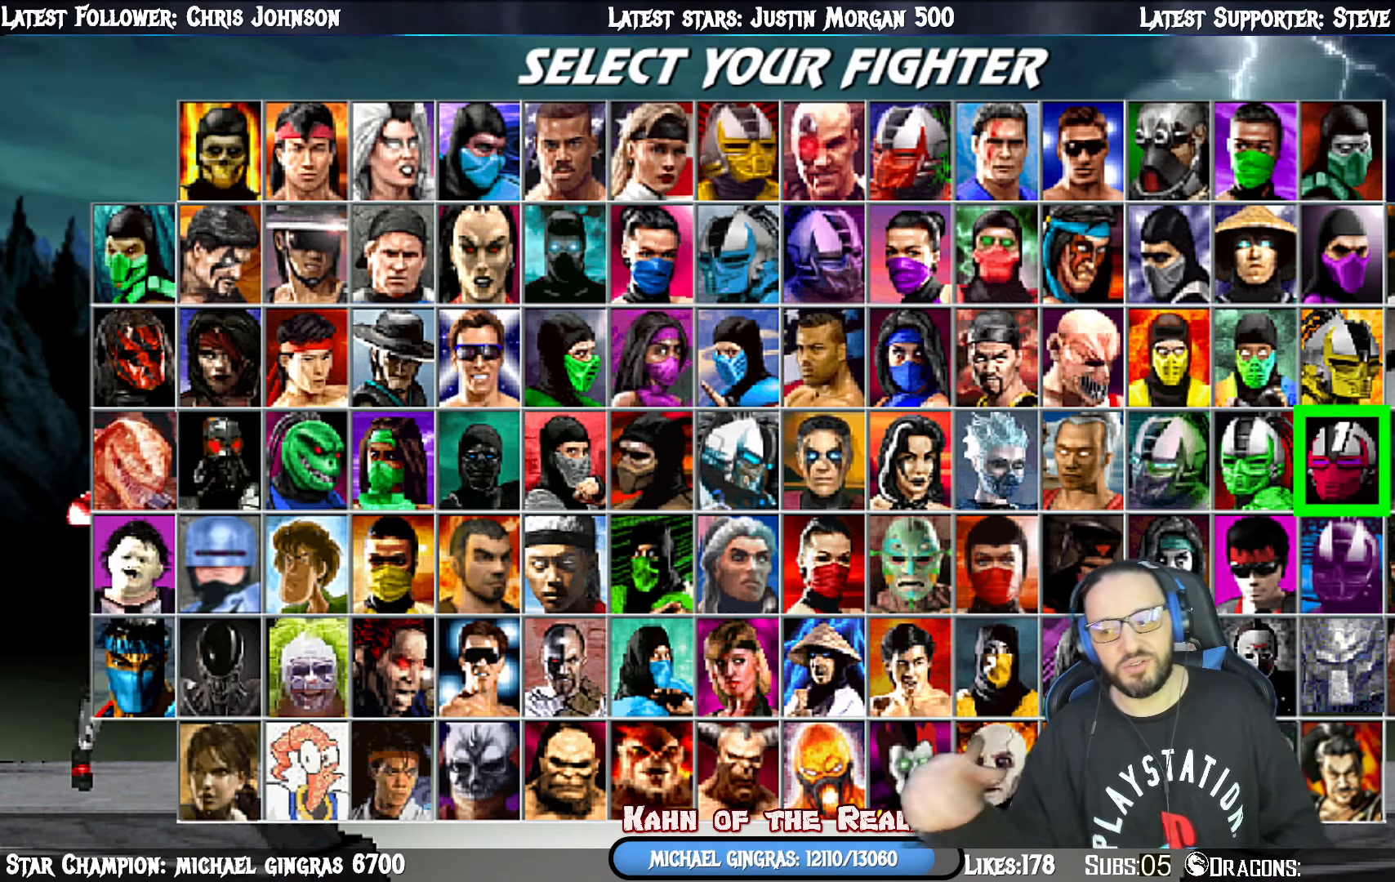
{"buttons": [], "right_stick": "center", "events": []}
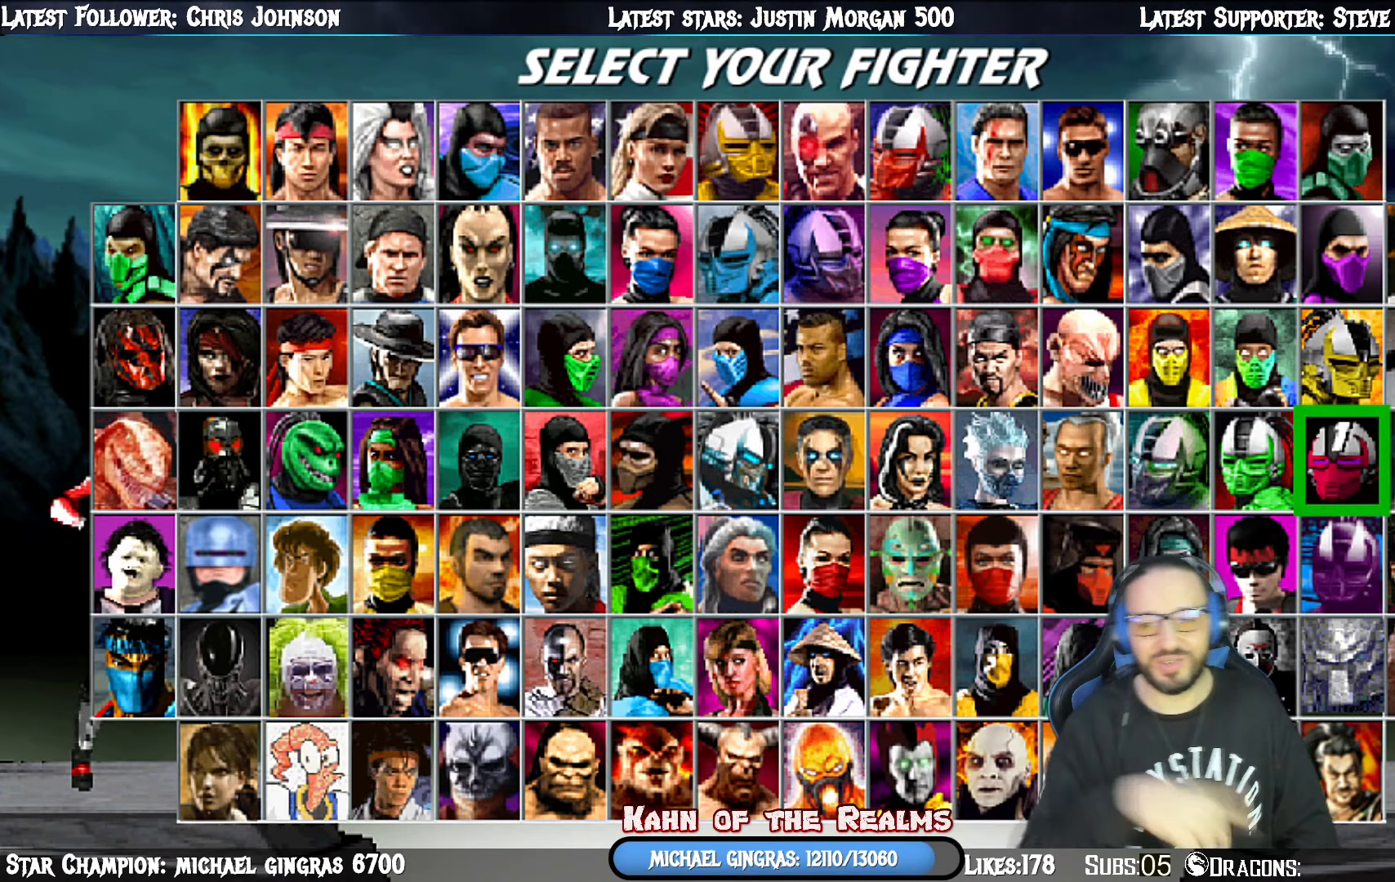
{"buttons": ["DPAD_LEFT"], "right_stick": "center", "events": [[400, "DPAD_LEFT", "down"]]}
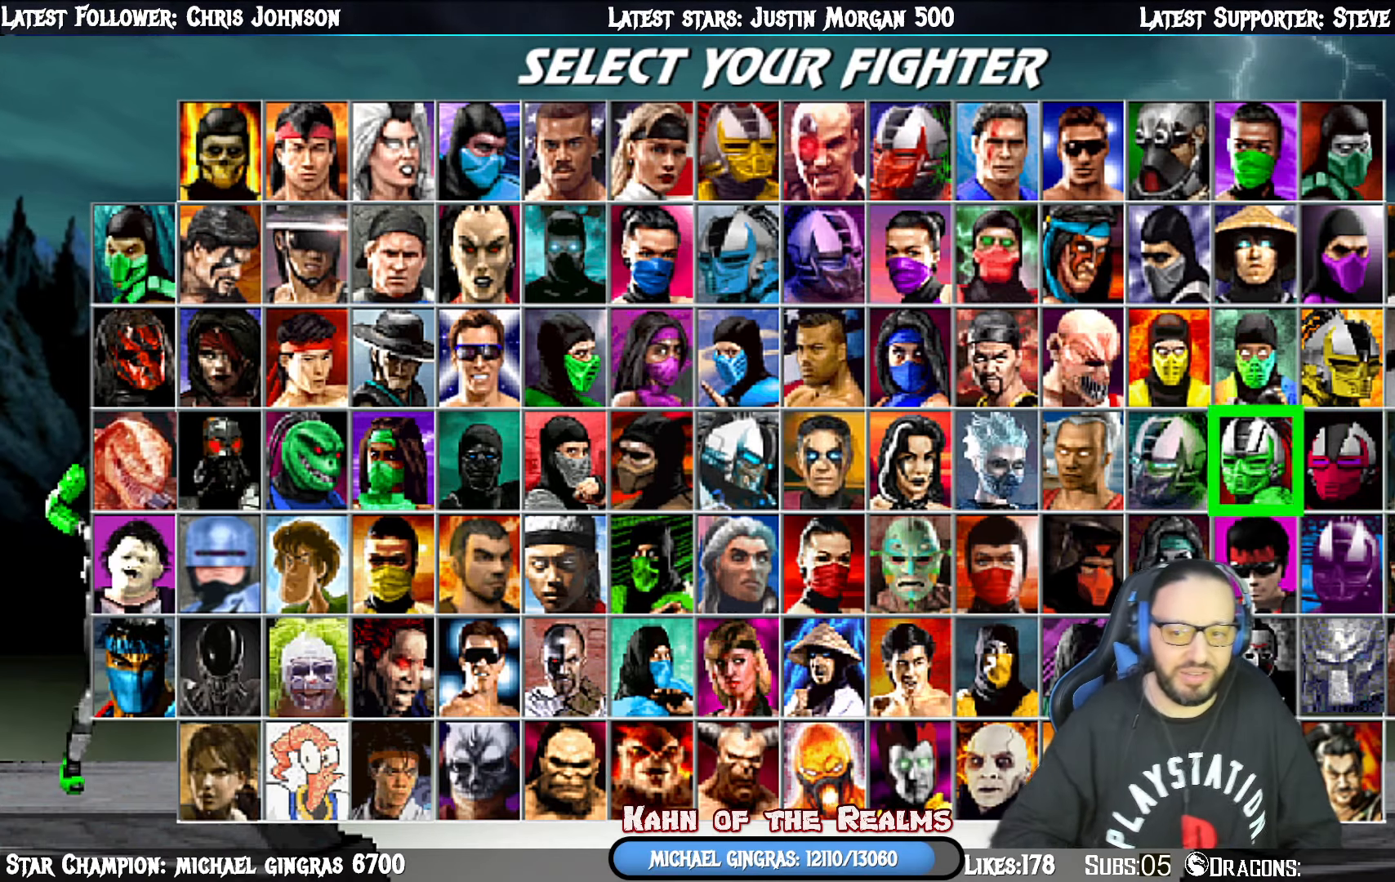
{"buttons": [], "right_stick": "center", "events": [[84, "DPAD_LEFT", "up"], [217, "DPAD_RIGHT", "down"], [350, "DPAD_RIGHT", "up"]]}
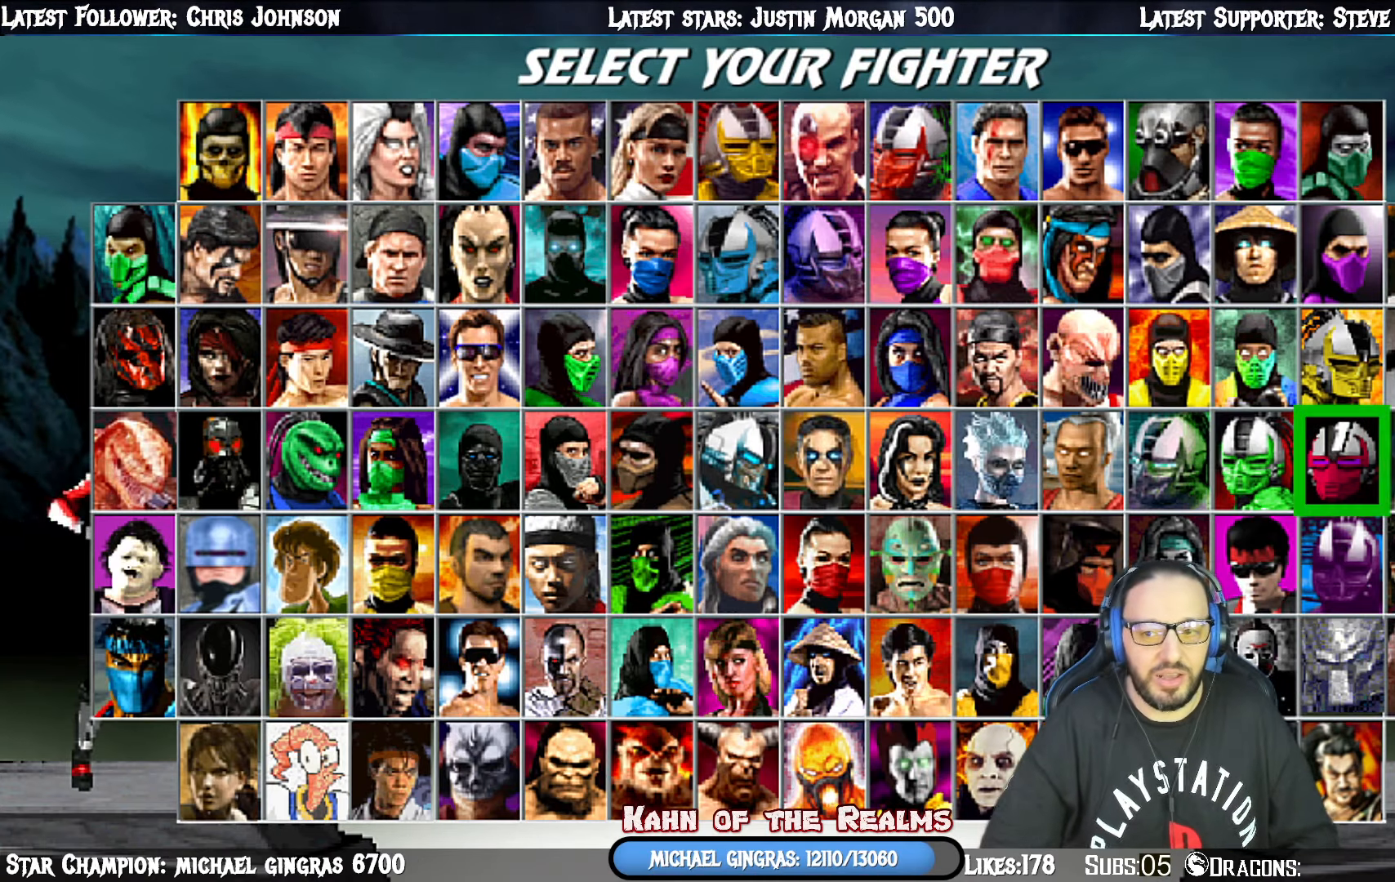
{"buttons": ["CROSS"], "right_stick": "center", "events": [[383, "CROSS", "down"]]}
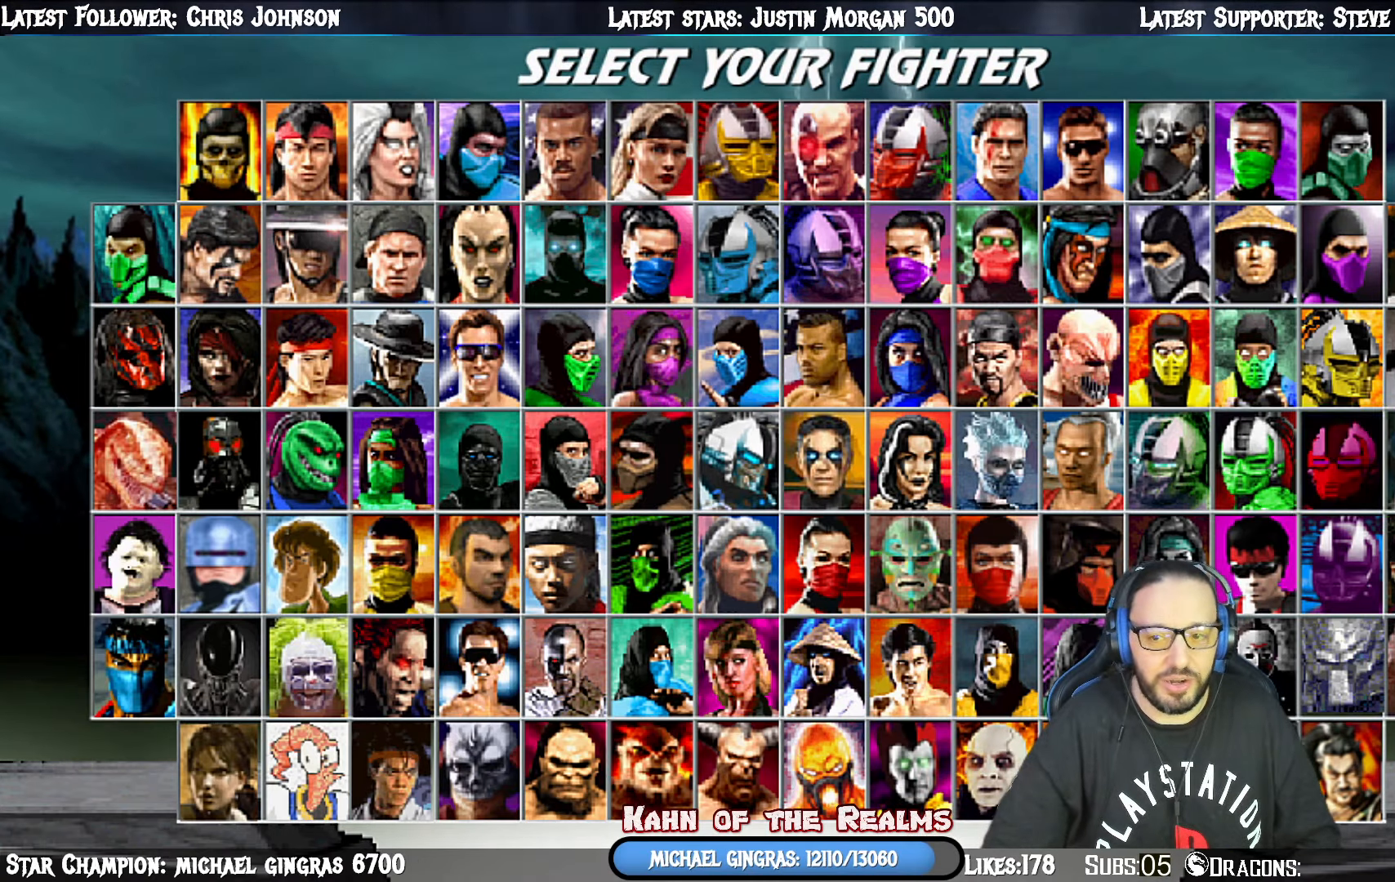
{"buttons": [], "right_stick": "center", "events": [[33, "CROSS", "up"]]}
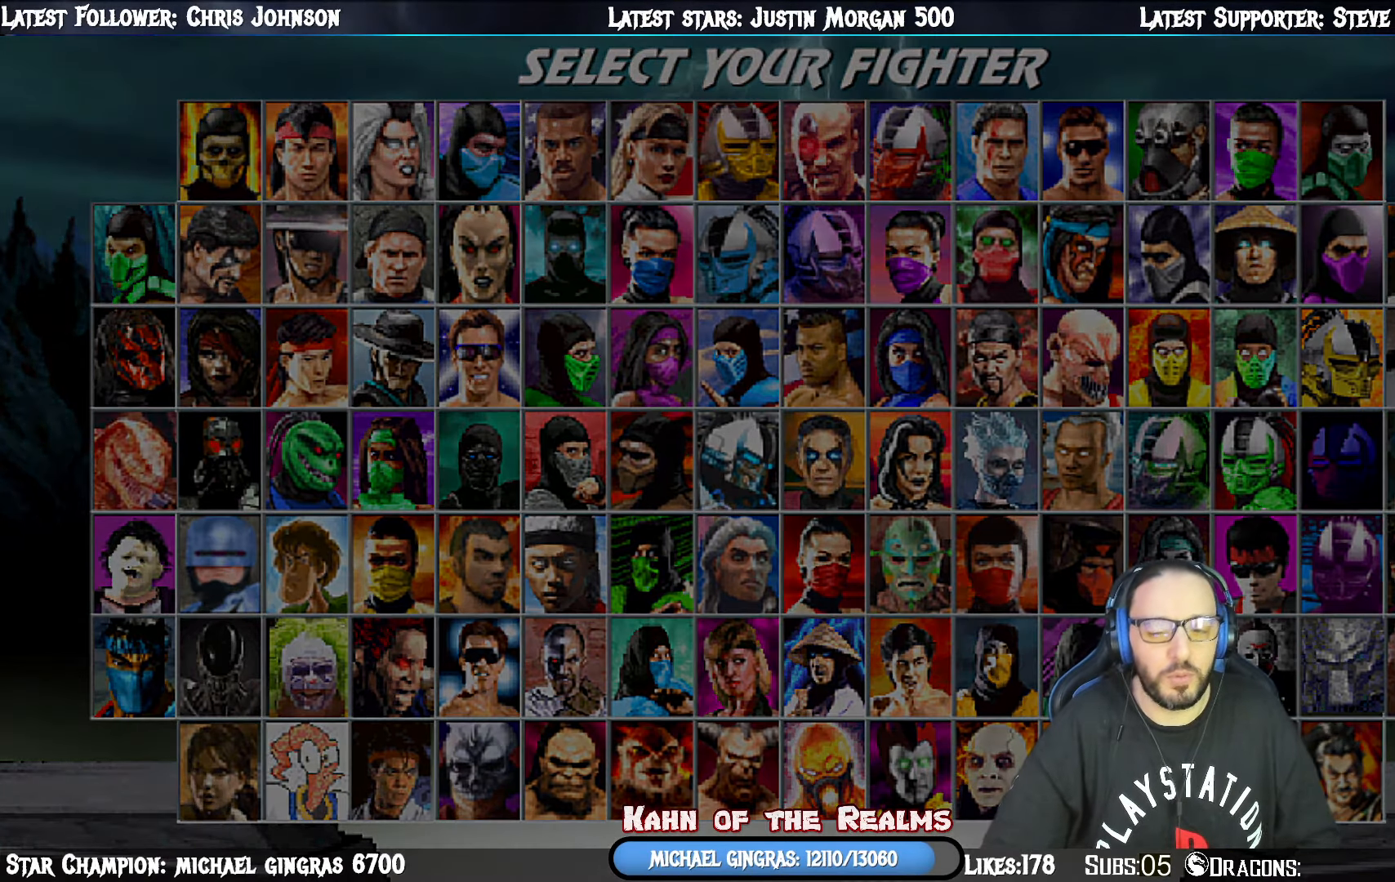
{"buttons": [], "right_stick": "center", "events": []}
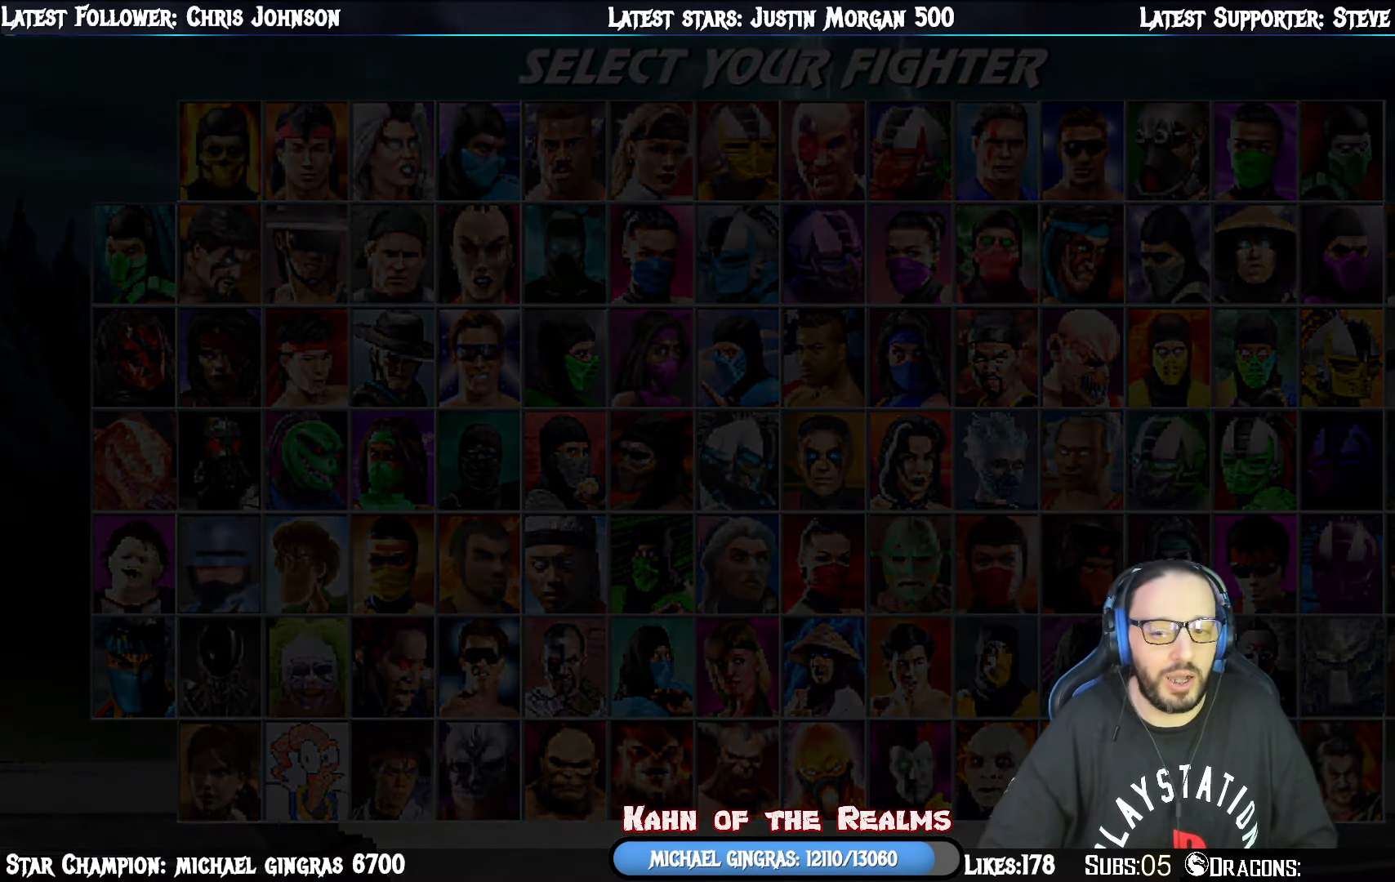
{"buttons": [], "right_stick": "center", "events": []}
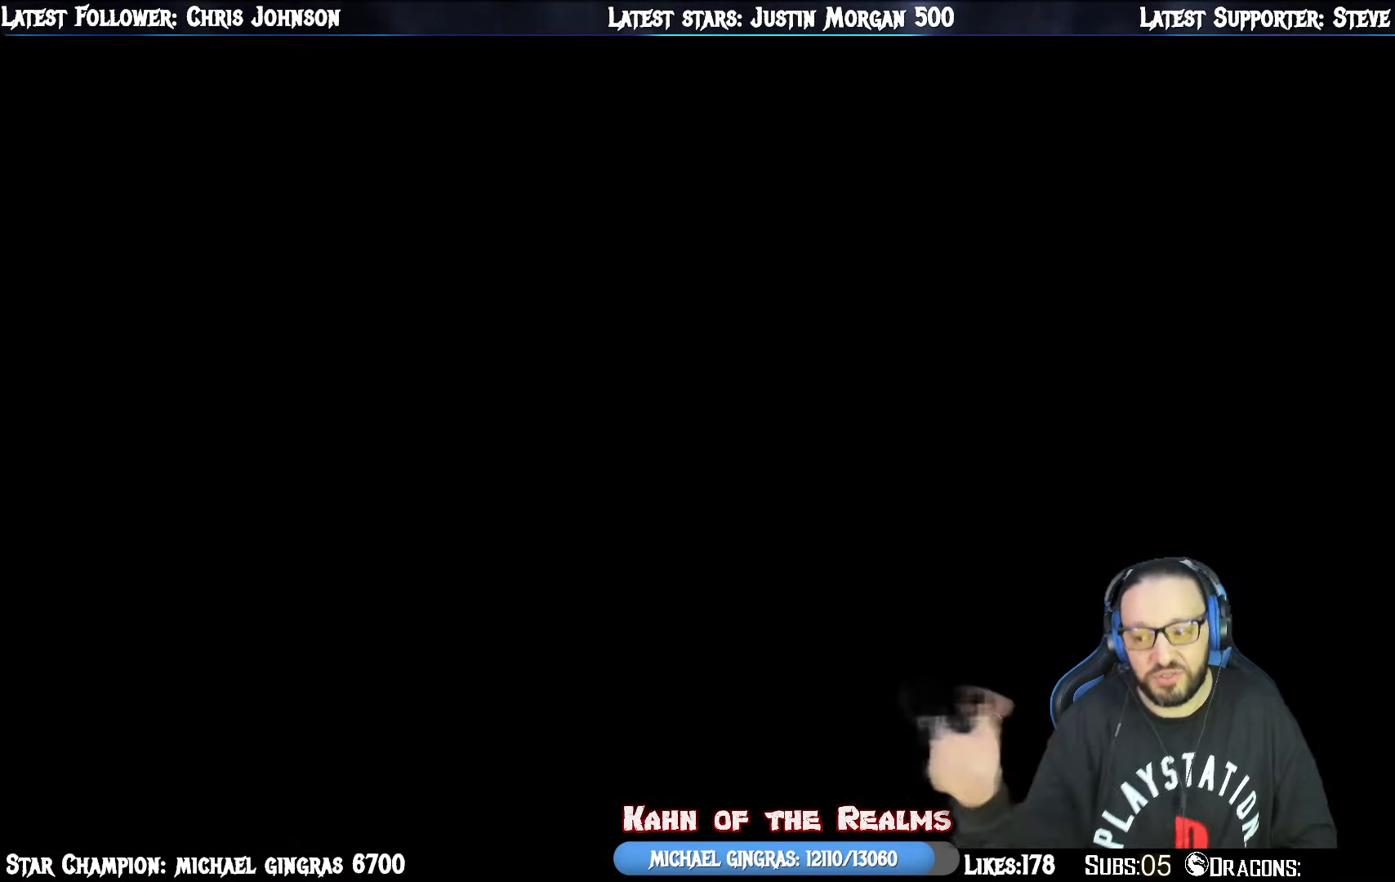
{"buttons": [], "right_stick": "center", "events": []}
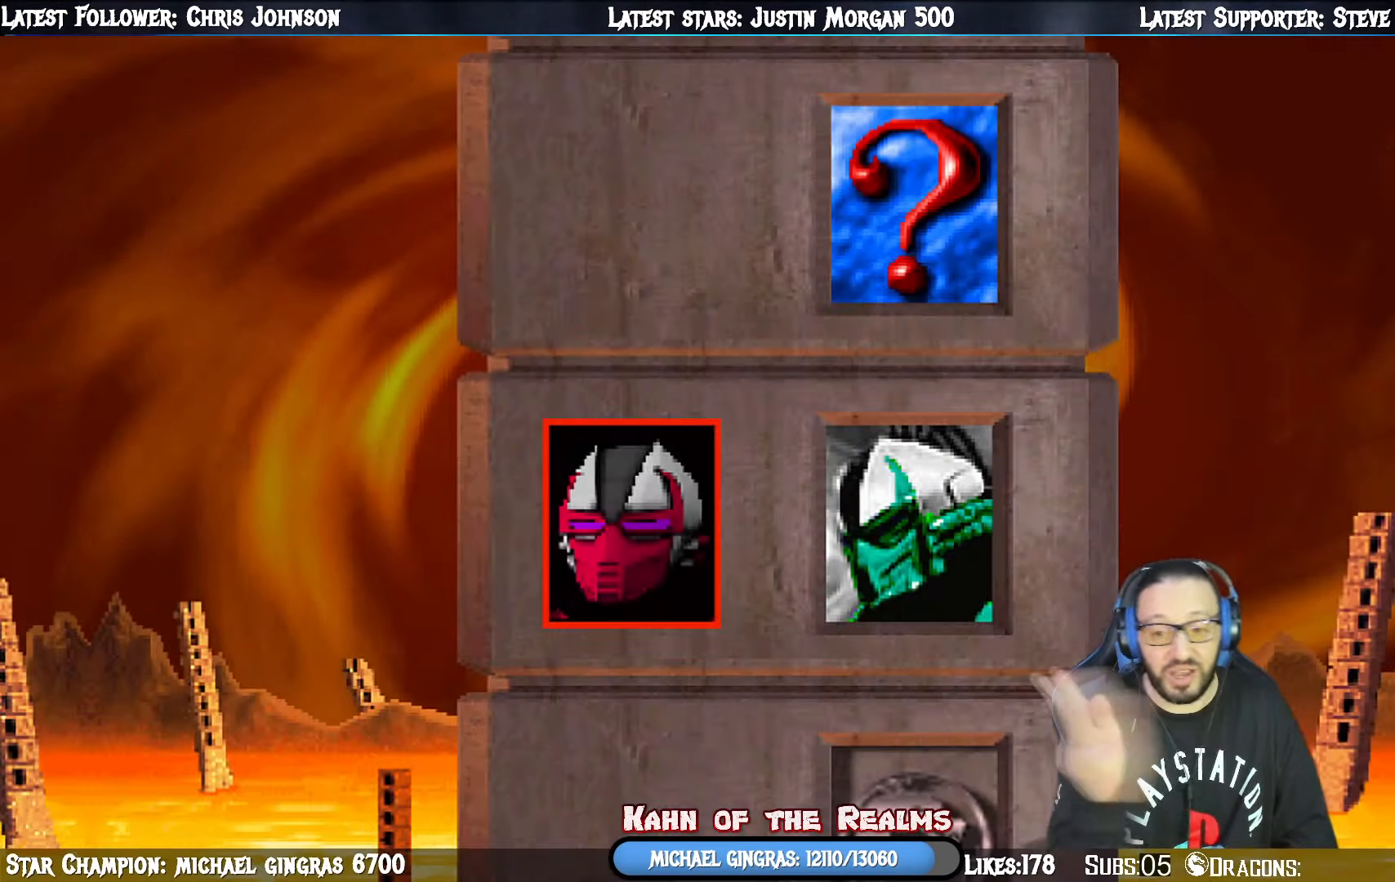
{"buttons": [], "right_stick": "center", "events": []}
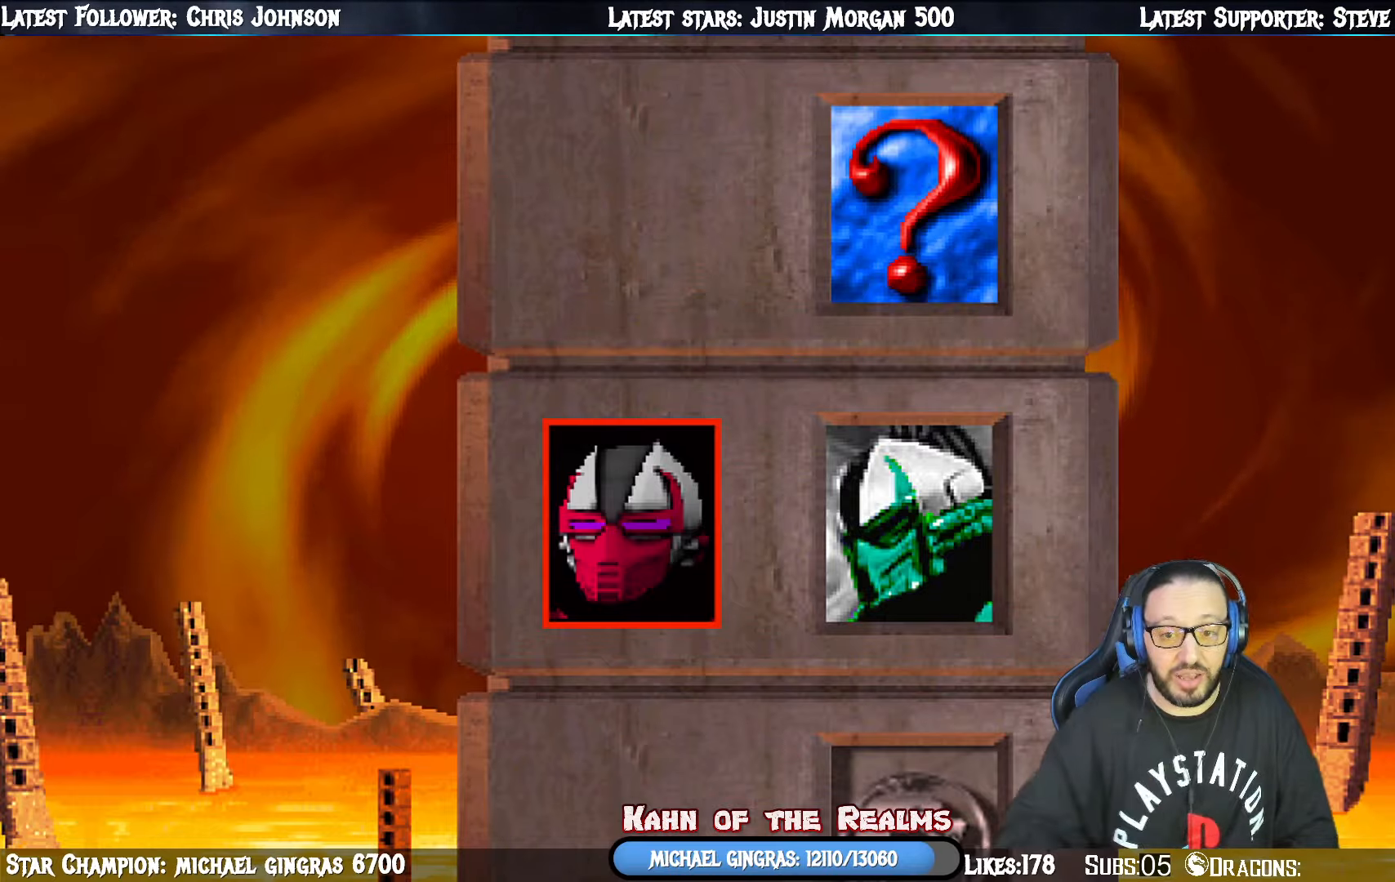
{"buttons": [], "right_stick": "center", "events": [[67, "CROSS", "down"], [284, "CROSS", "up"]]}
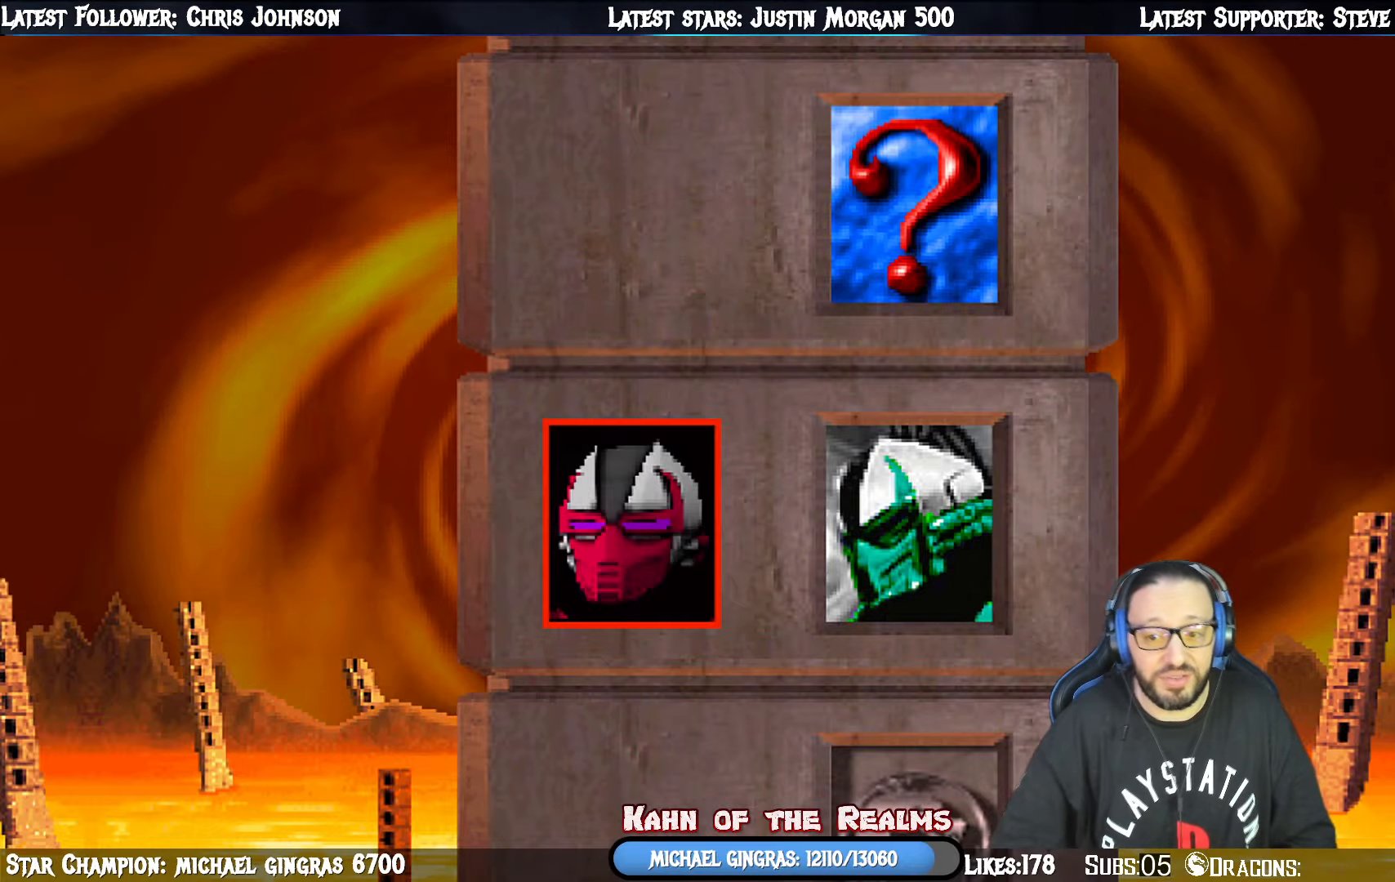
{"buttons": [], "right_stick": "center", "events": []}
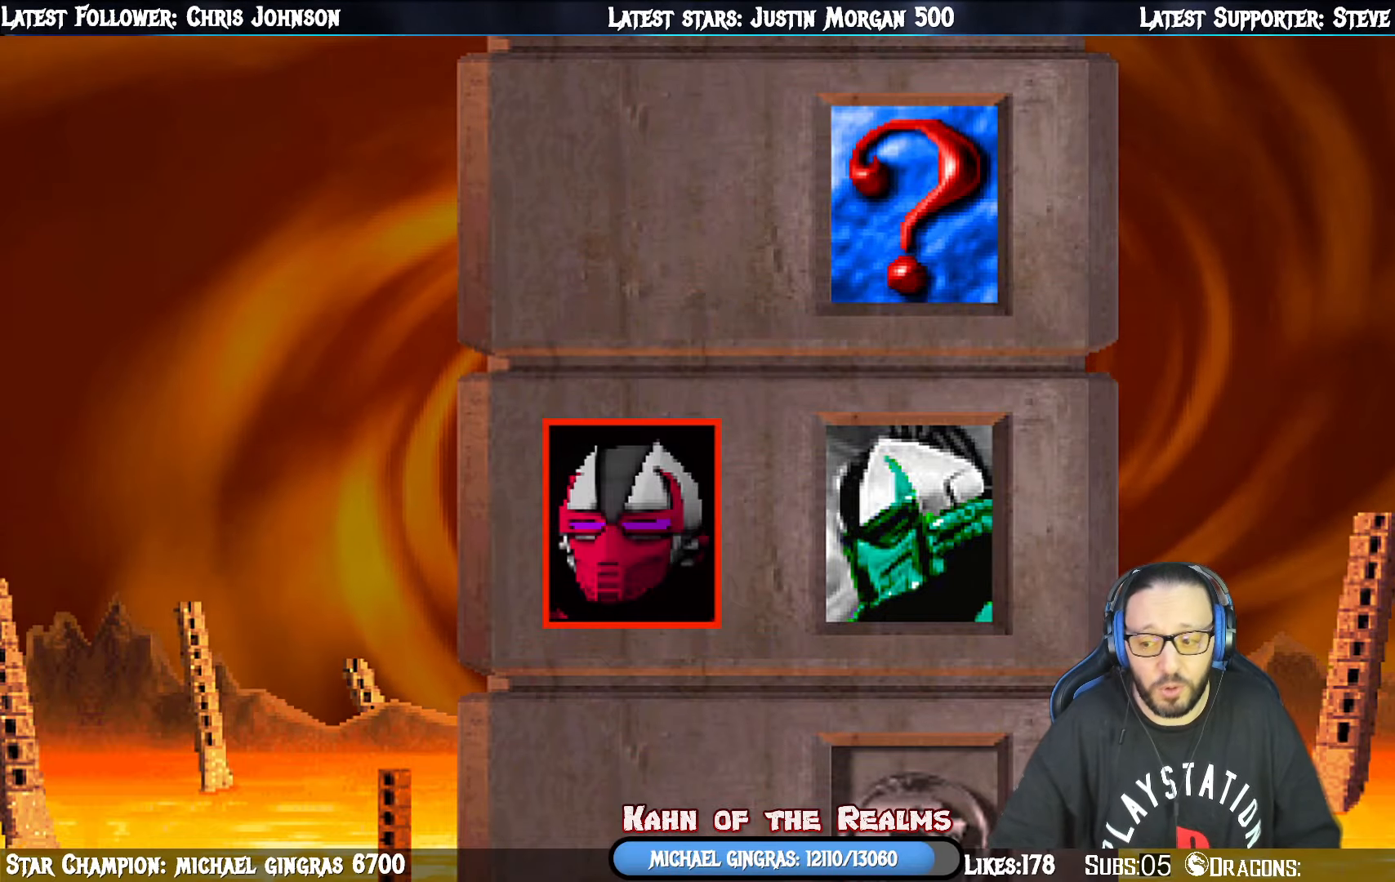
{"buttons": [], "right_stick": "center", "events": []}
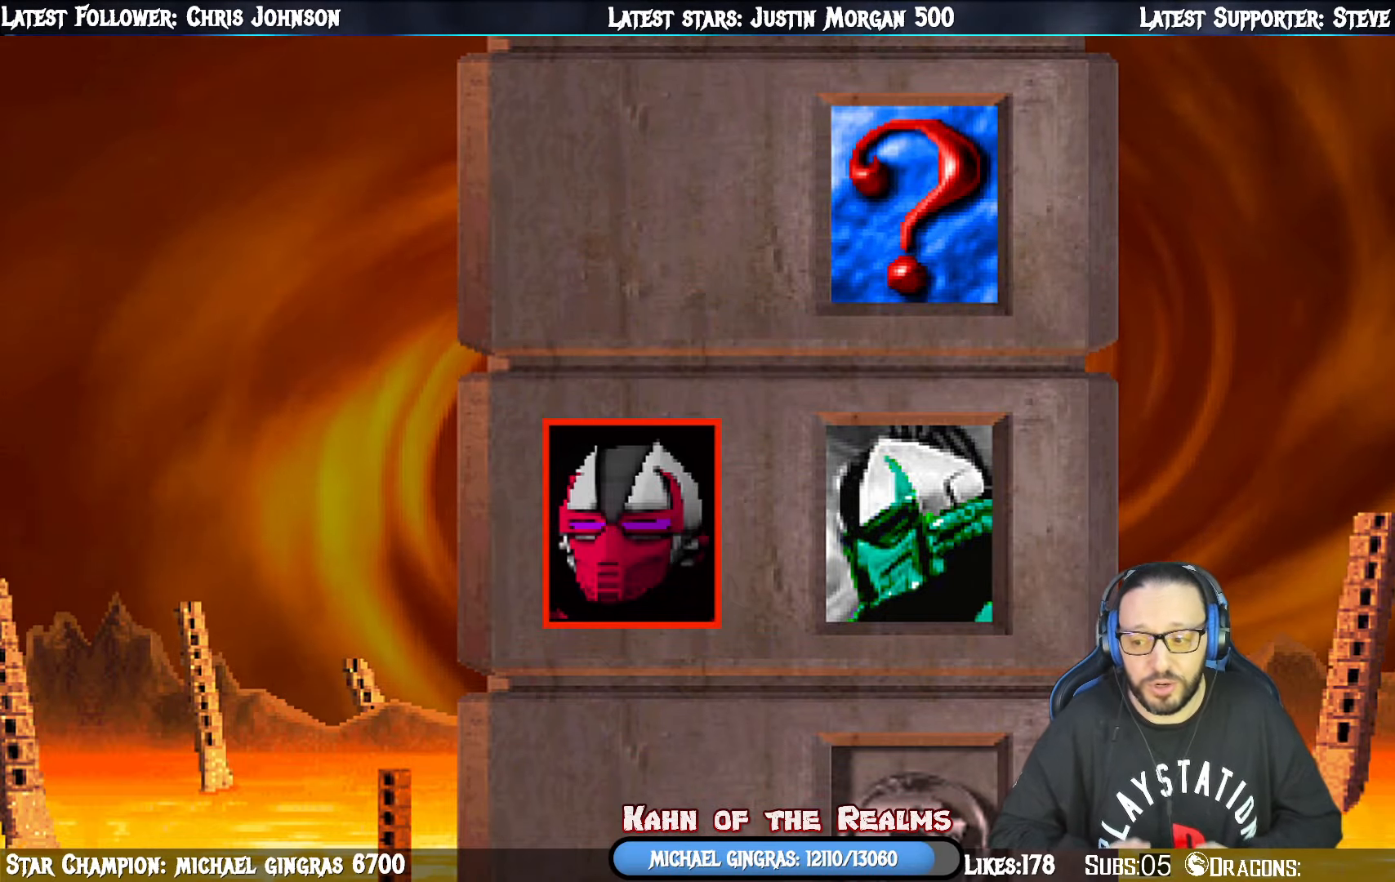
{"buttons": [], "right_stick": "center", "events": []}
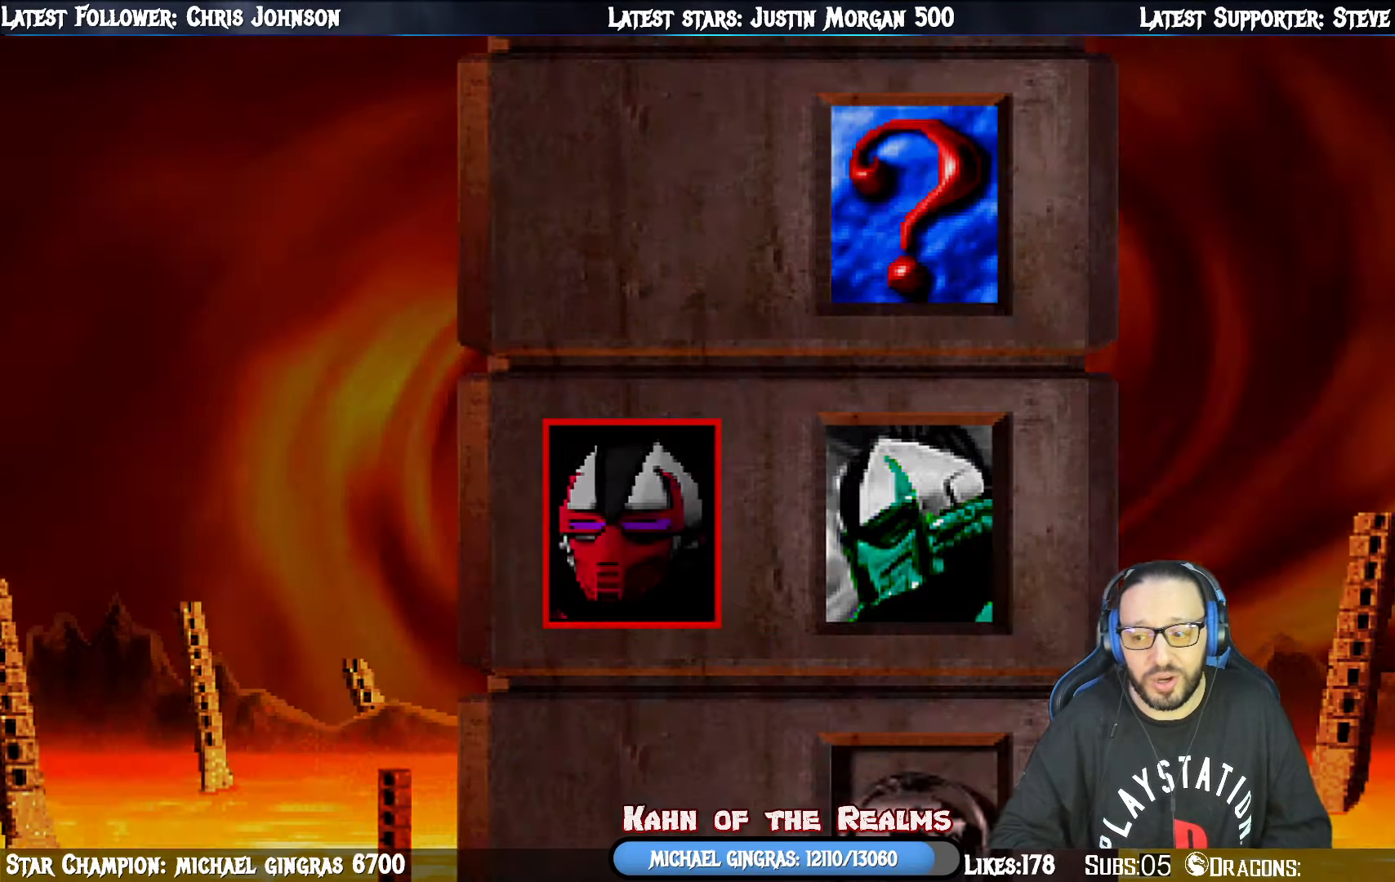
{"buttons": [], "right_stick": "center", "events": []}
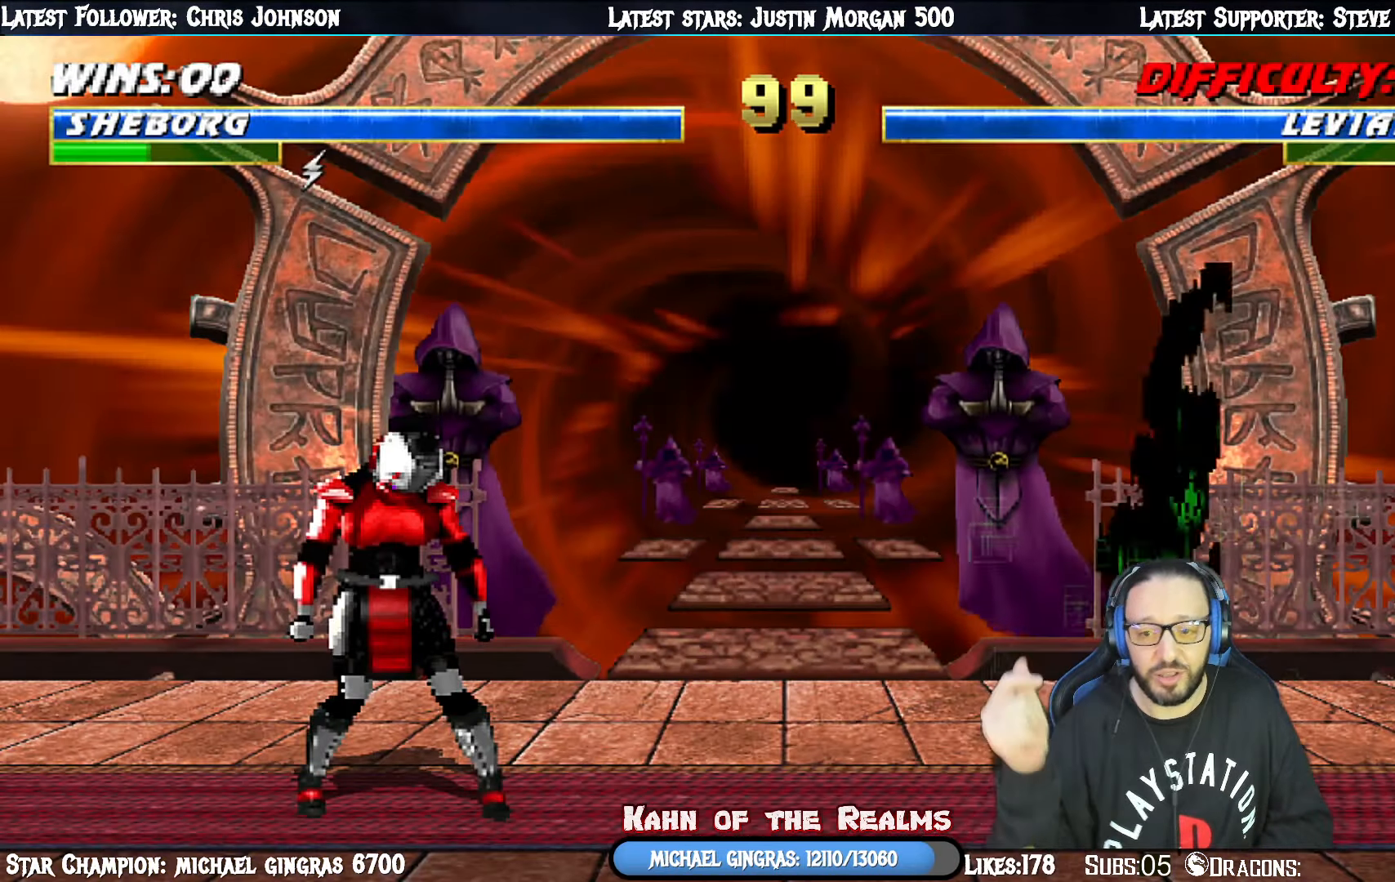
{"buttons": [], "right_stick": "center", "events": []}
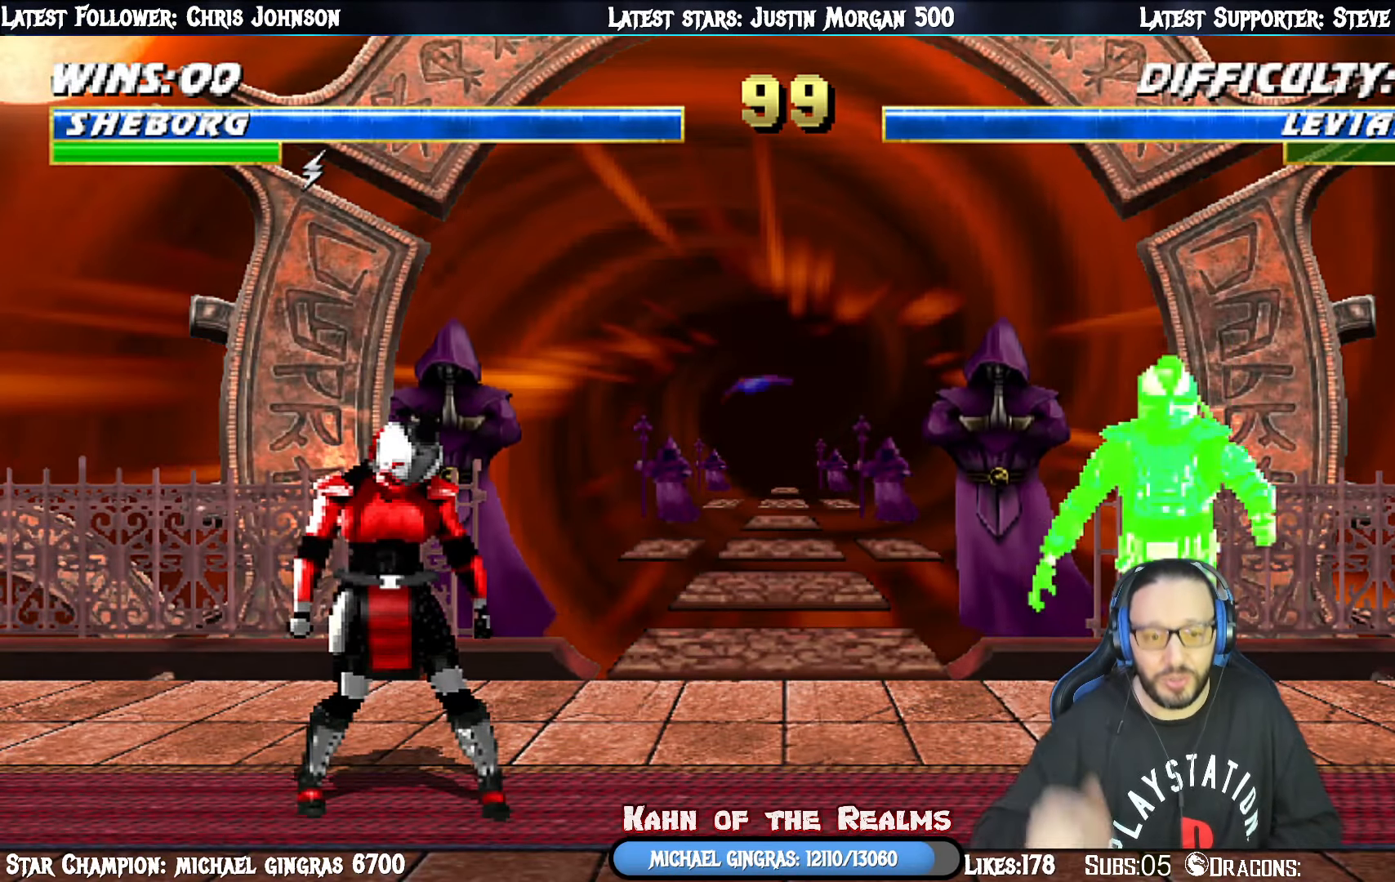
{"buttons": ["DPAD_DOWN", "DPAD_RIGHT"], "right_stick": "center", "events": [[450, "DPAD_RIGHT", "down"], [500, "DPAD_DOWN", "down"]]}
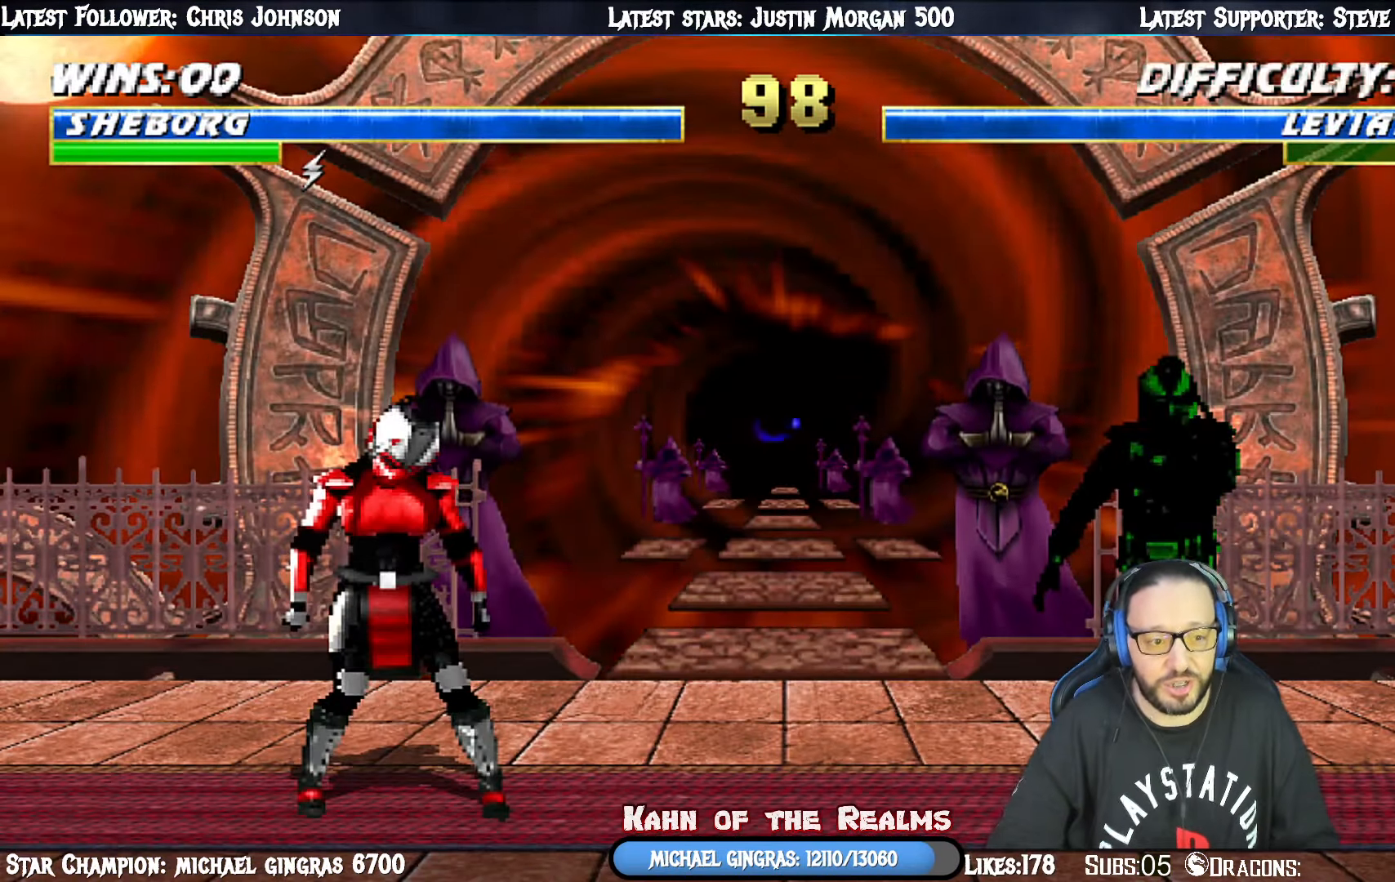
{"buttons": ["SQUARE"], "right_stick": "center", "events": [[34, "DPAD_RIGHT", "up"], [50, "DPAD_DOWN", "up"], [50, "DPAD_LEFT", "down"], [67, "DPAD_DOWN", "down"], [84, "SQUARE", "down"], [151, "DPAD_DOWN", "up"], [184, "DPAD_LEFT", "up"], [234, "SQUARE", "up"], [267, "DPAD_RIGHT", "down"], [284, "DPAD_DOWN", "down"], [351, "SQUARE", "down"], [367, "DPAD_LEFT", "down"], [367, "DPAD_RIGHT", "up"], [384, "DPAD_DOWN", "up"], [501, "DPAD_LEFT", "up"]]}
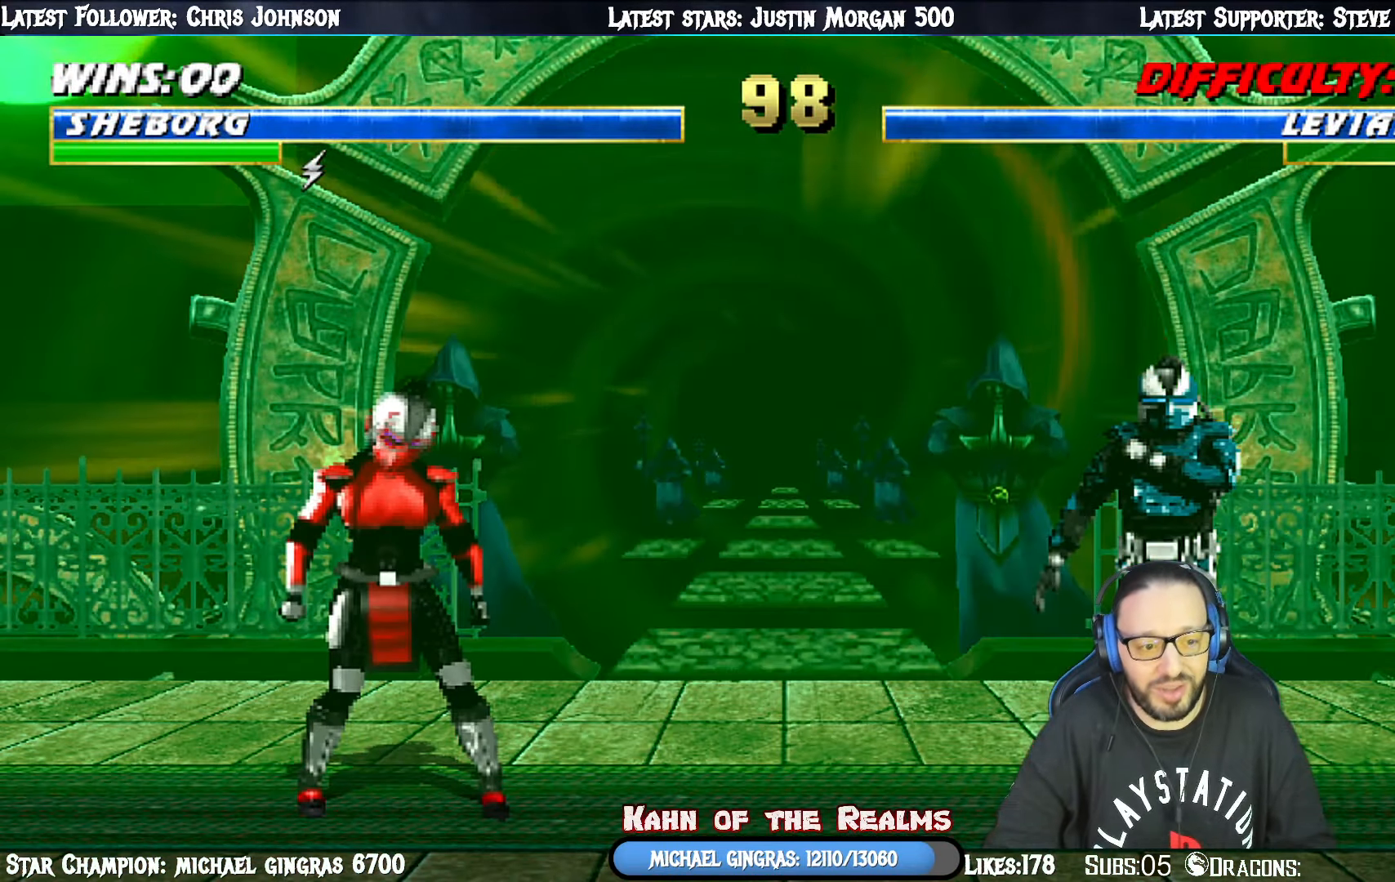
{"buttons": [], "right_stick": "center", "events": [[17, "SQUARE", "up"], [100, "DPAD_RIGHT", "down"], [100, "SQUARE", "down"], [117, "DPAD_DOWN", "down"], [183, "DPAD_LEFT", "down"], [183, "DPAD_RIGHT", "up"], [200, "DPAD_DOWN", "up"], [300, "DPAD_LEFT", "up"], [300, "SQUARE", "up"]]}
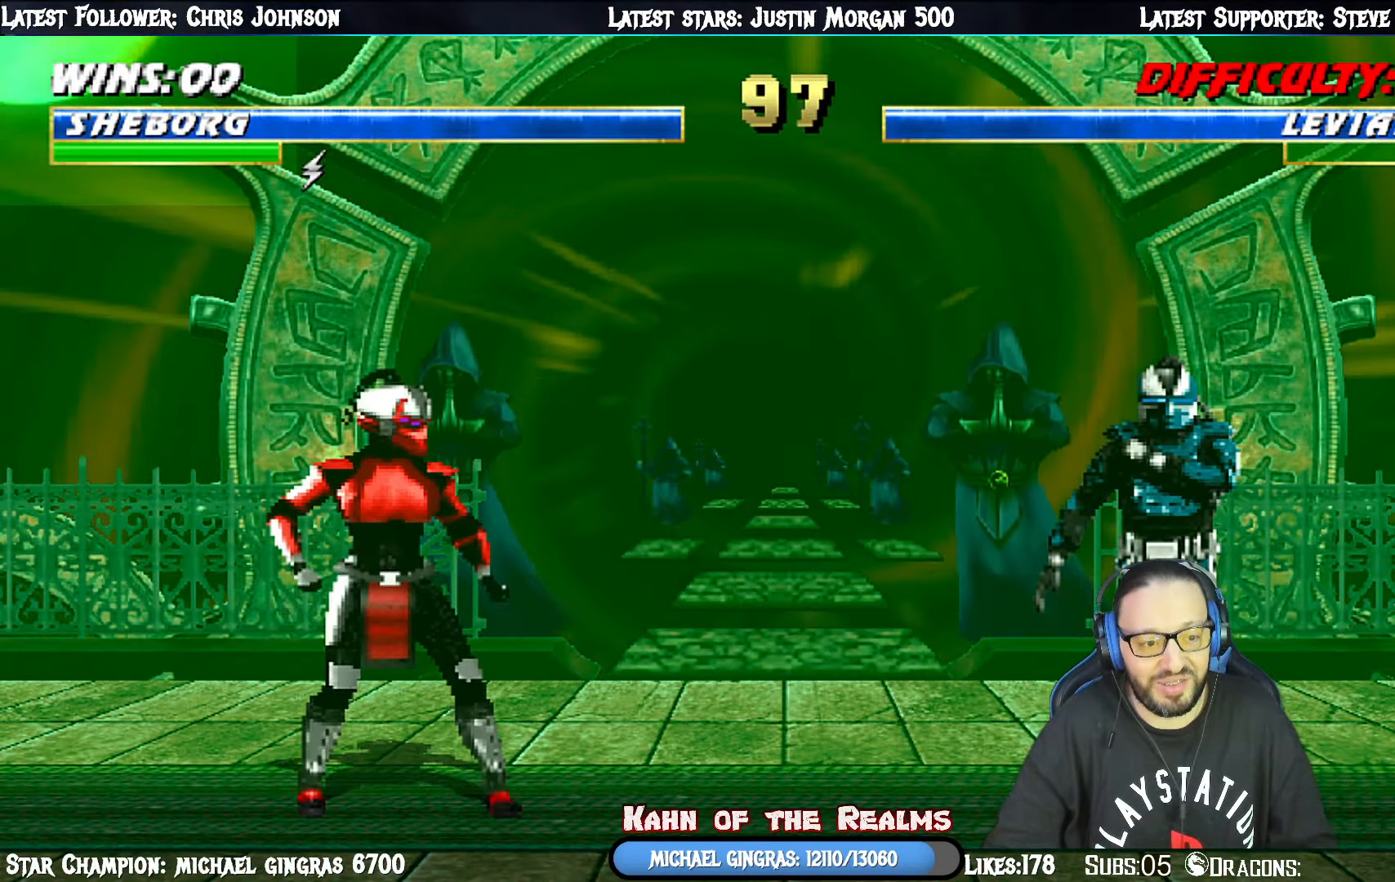
{"buttons": [], "right_stick": "center", "events": []}